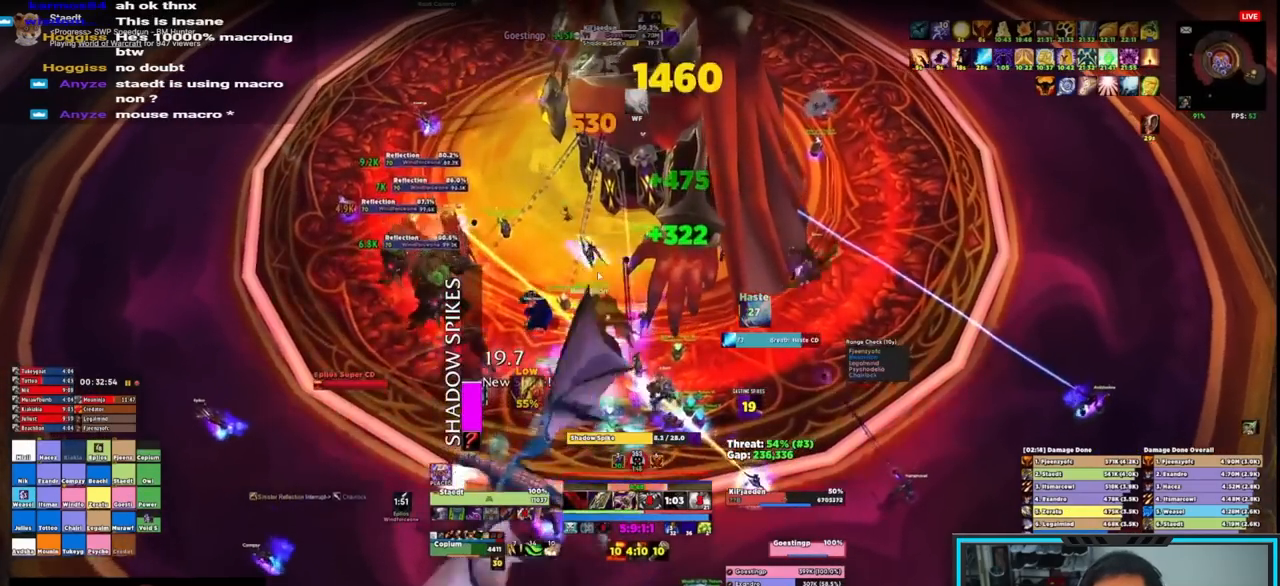
Gameplay with keyboard and mouse; each line is a JSON object with the keys and mouse buttons held at the frame after it. "events" lists presses ("down") and releases ("up") of "1", "2", "3", "4", "5", "a", "alt", "c", "caps_lock", "ctrl", "d", "e", "f", "g", "q", "r", "s", "shift", "space", "t", "tab", "v", "w", "x", "z", "mouse_left", "mouse_wheel", "mouse_right", "mouse_mb4" and "mouse_mb5" between this image and that frame as [ms after this image, input, new state], when the widget could be followed in between. "mouse_left", "mouse_wheel", "mouse_right", "mouse_mb4", "mouse_mb5" = the "left", "wheel", "right", "mb4", "mb5" buttons of the "mouse" list. No other keys are recorded. "wheel" means that the mouse wheel is clicked or scrolled. Not read: mouse_move.
{"keys": [], "mouse": ["right"], "events": [[33, "e", "up"], [33, "mouse_mb4", "up"], [33, "s", "down"], [83, "e", "down"], [150, "e", "up"], [183, "e", "down"], [283, "e", "up"], [317, "s", "up"], [383, "e", "down"], [417, "e", "up"]]}
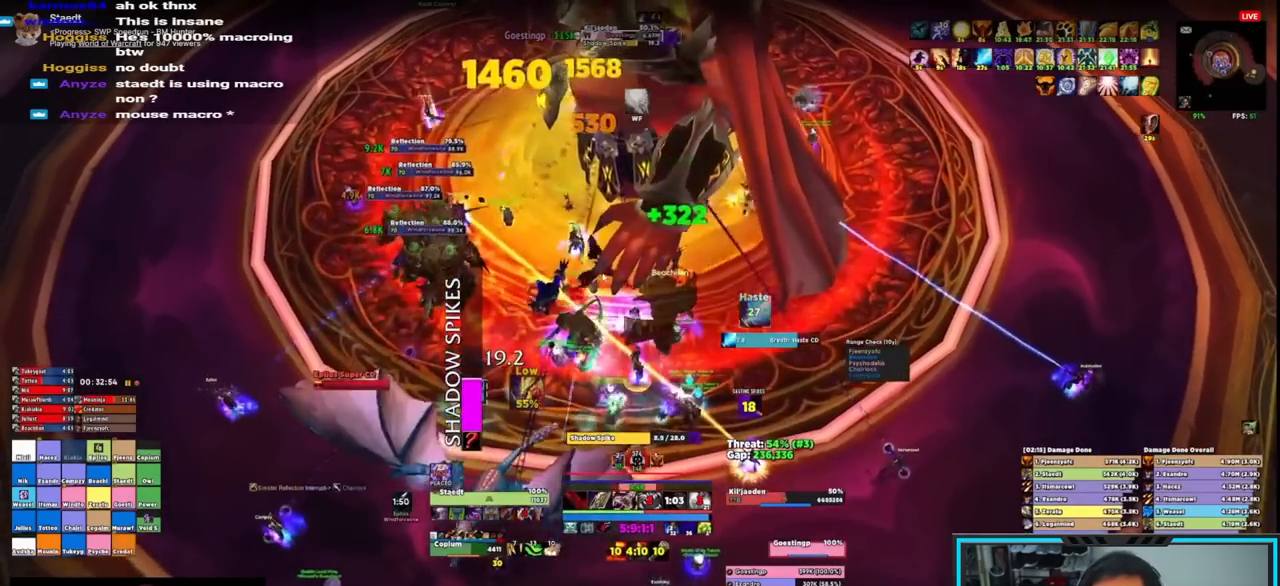
{"keys": [], "mouse": ["right"], "events": [[17, "e", "down"], [50, "e", "up"], [150, "e", "down"], [200, "e", "up"], [283, "e", "down"], [383, "e", "up"], [450, "e", "down"], [483, "e", "up"]]}
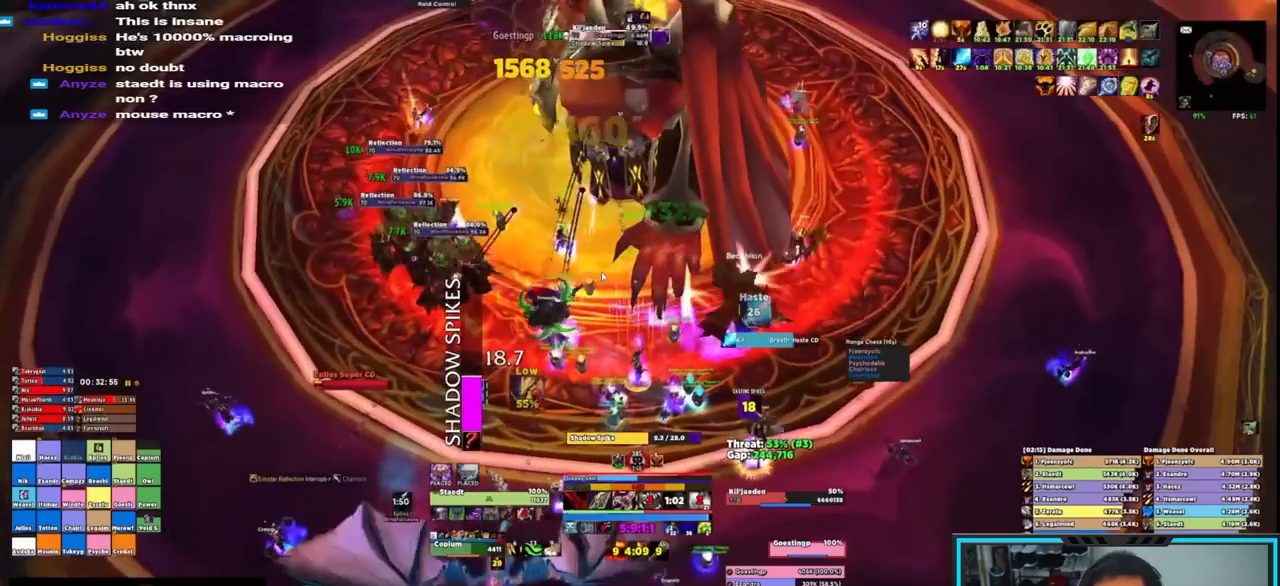
{"keys": ["w"], "mouse": ["right"], "events": [[33, "e", "down"], [183, "e", "up"], [483, "w", "down"]]}
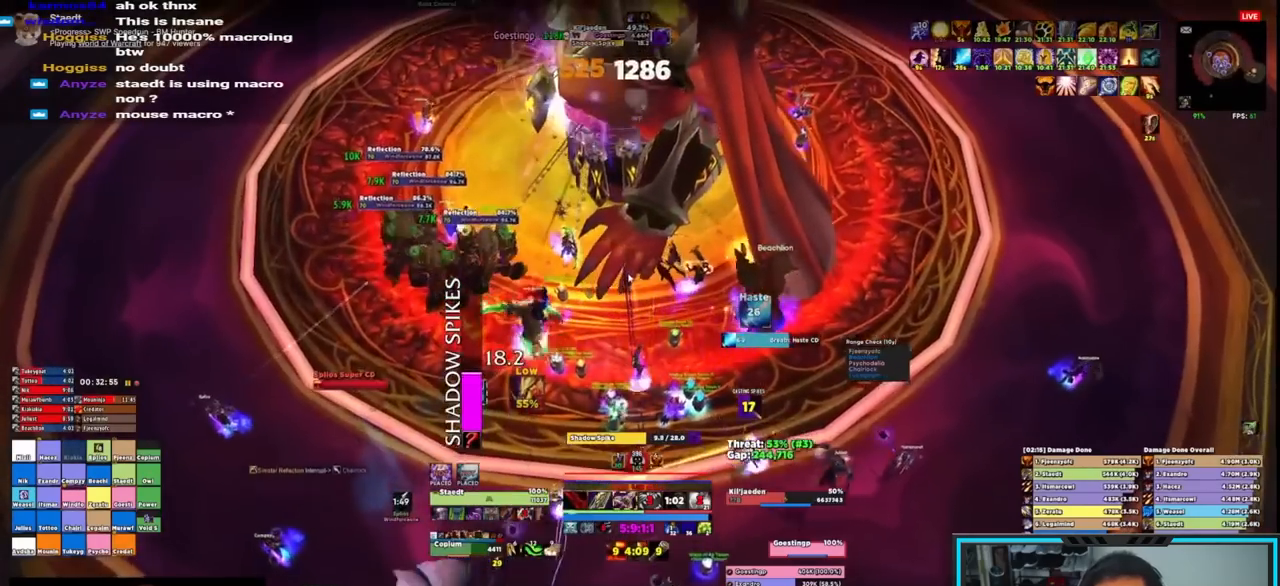
{"keys": ["e", "s"], "mouse": ["right"], "events": [[200, "e", "down"], [200, "mouse_mb4", "down"], [200, "w", "up"], [250, "s", "down"], [283, "e", "up"], [333, "e", "down"], [383, "mouse_mb4", "up"], [417, "e", "up"], [467, "e", "down"]]}
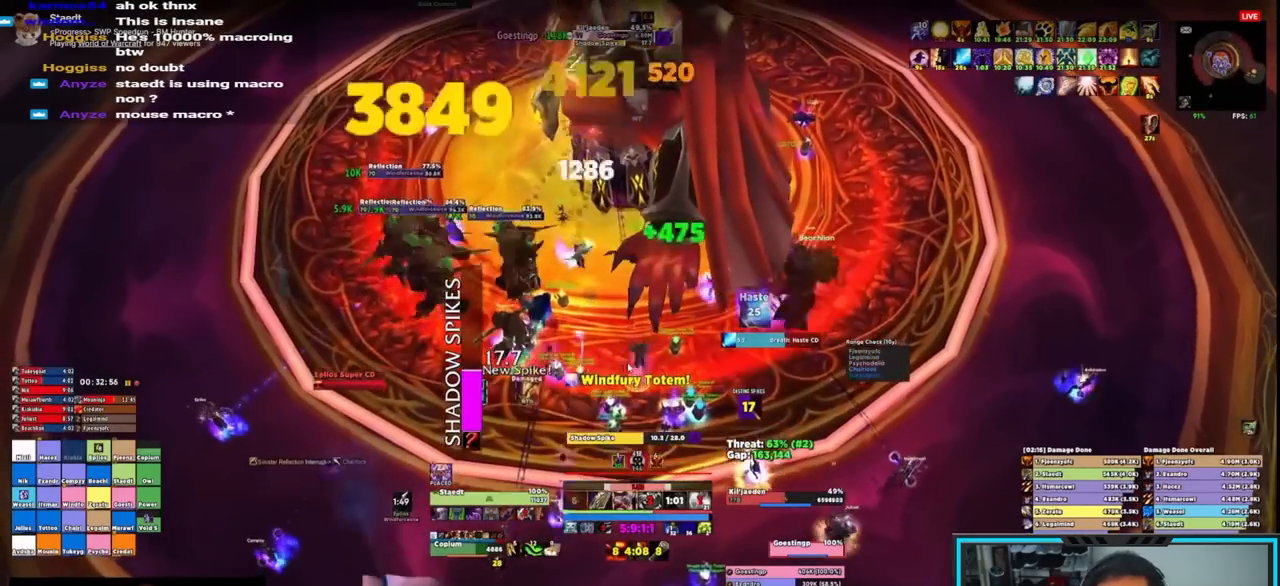
{"keys": [], "mouse": ["right"], "events": [[33, "e", "up"], [83, "s", "up"], [117, "e", "down"], [167, "e", "up"], [283, "e", "down"], [300, "e", "up"], [417, "e", "down"], [433, "e", "up"]]}
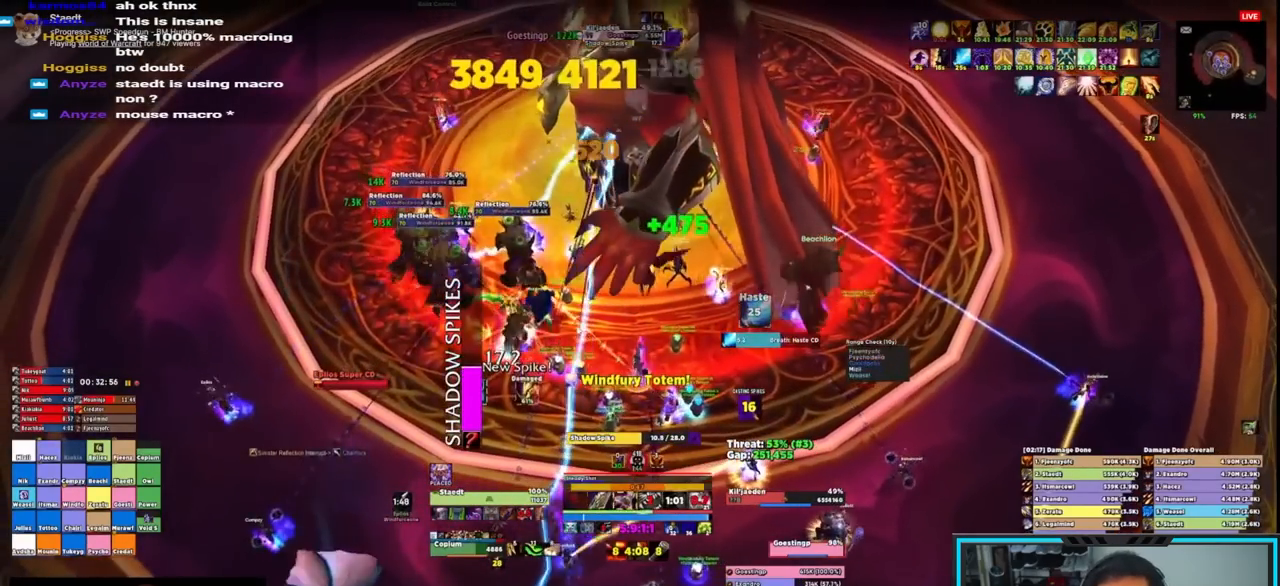
{"keys": ["e"], "mouse": ["right"], "events": [[50, "e", "down"], [83, "e", "up"], [183, "e", "down"], [250, "e", "up"], [283, "e", "down"], [383, "e", "up"], [450, "e", "down"]]}
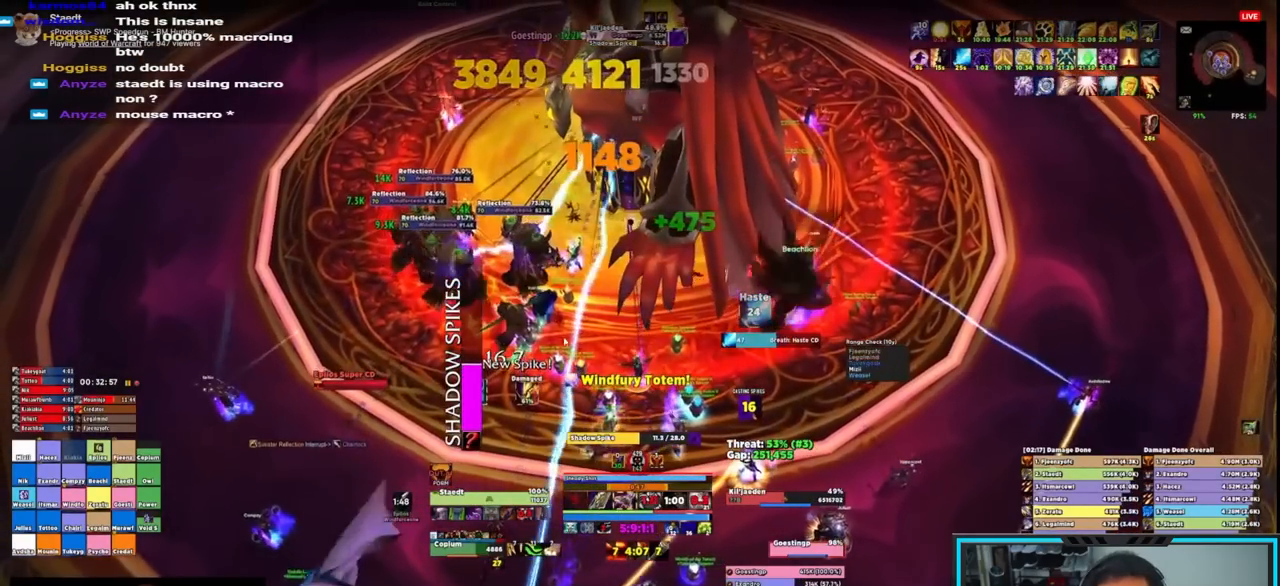
{"keys": ["r"], "mouse": ["right"], "events": [[50, "e", "up"], [100, "e", "down"], [217, "e", "up"], [500, "r", "down"]]}
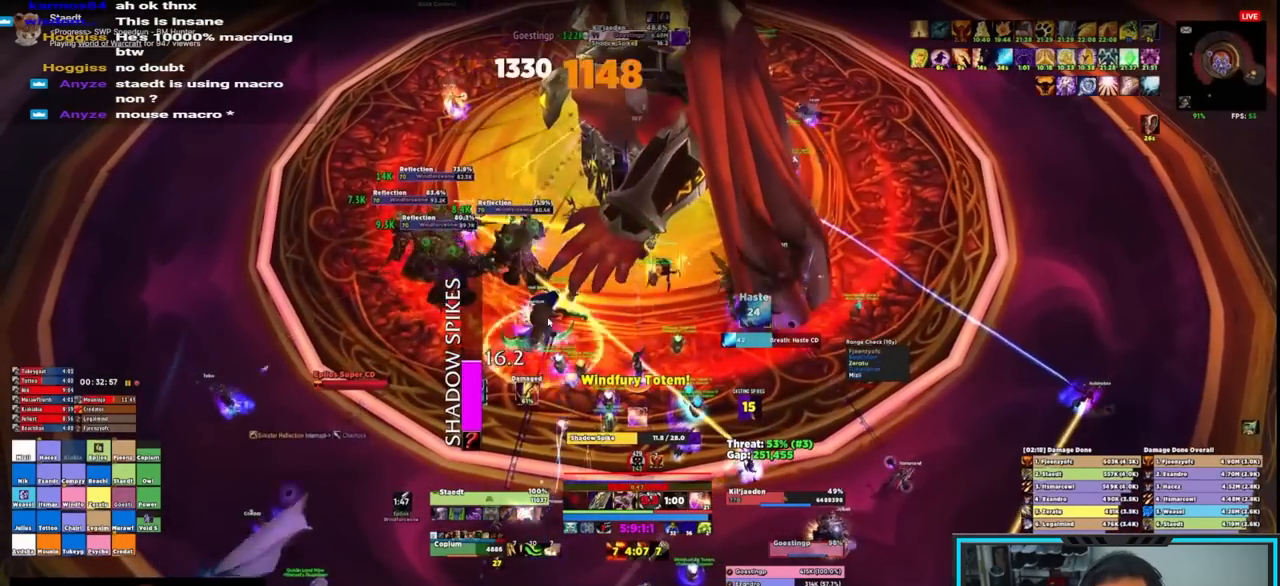
{"keys": ["r"], "mouse": ["right"], "events": [[83, "r", "up"], [133, "r", "down"], [217, "r", "up"], [267, "r", "down"], [383, "r", "up"], [400, "r", "down"]]}
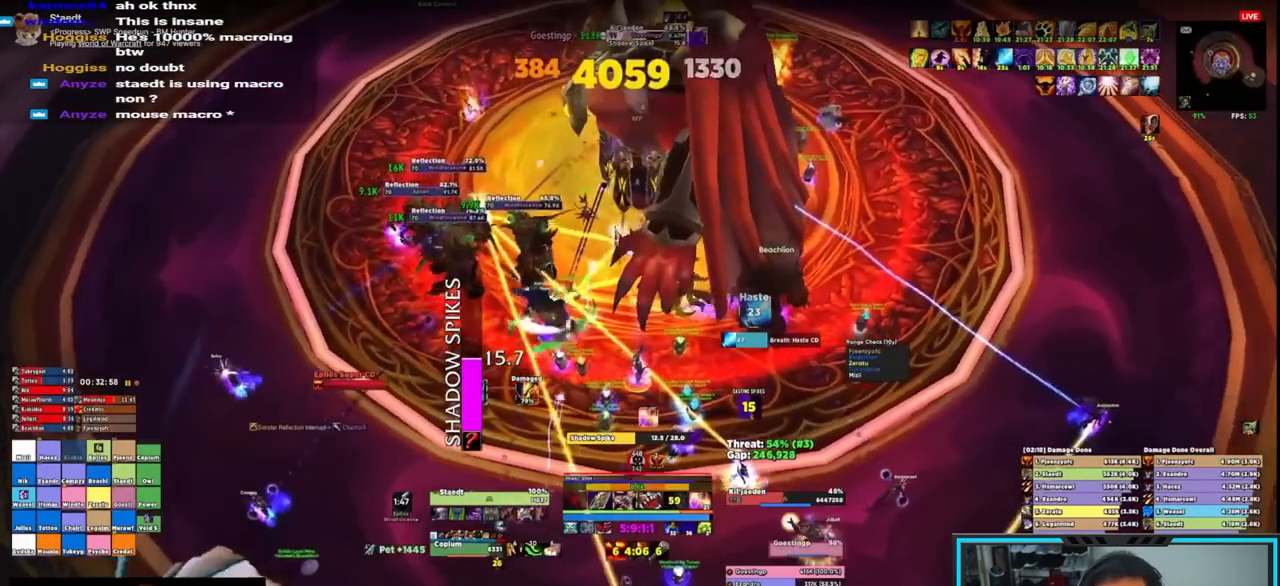
{"keys": [], "mouse": ["right"], "events": [[17, "r", "up"], [50, "r", "down"], [100, "r", "up"], [217, "r", "down"], [383, "r", "up"], [383, "w", "down"], [483, "w", "up"]]}
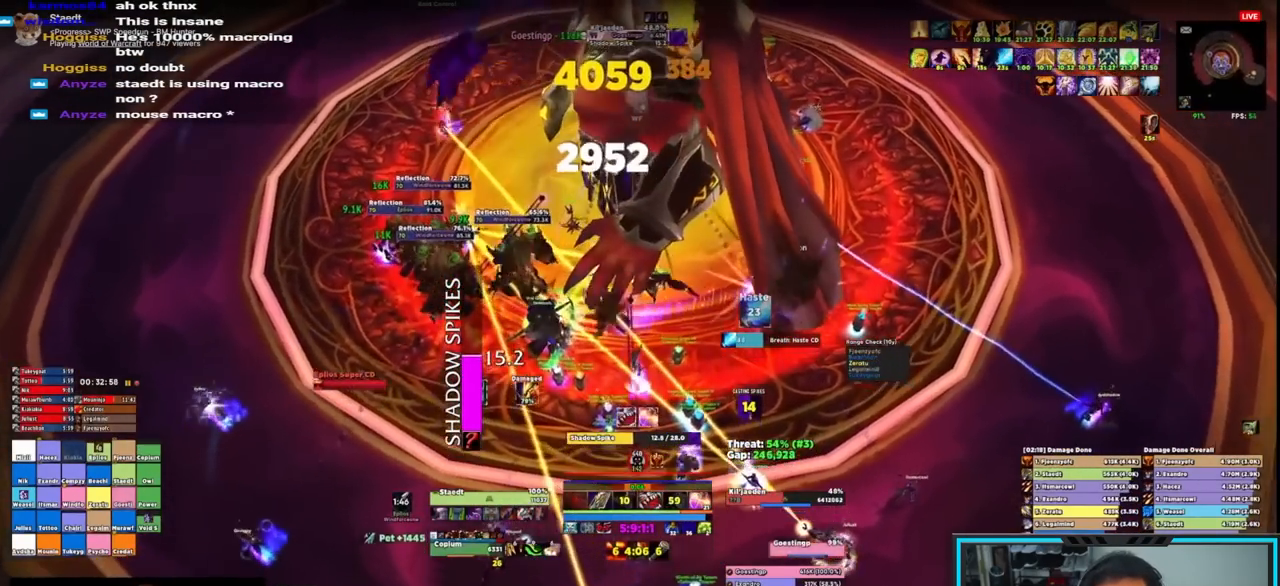
{"keys": [], "mouse": ["right"], "events": [[50, "mouse_mb4", "down"], [50, "s", "down"], [150, "e", "down"], [200, "e", "up"], [200, "mouse_mb4", "up"], [250, "e", "down"], [333, "e", "up"], [333, "s", "up"], [383, "e", "down"], [450, "e", "up"]]}
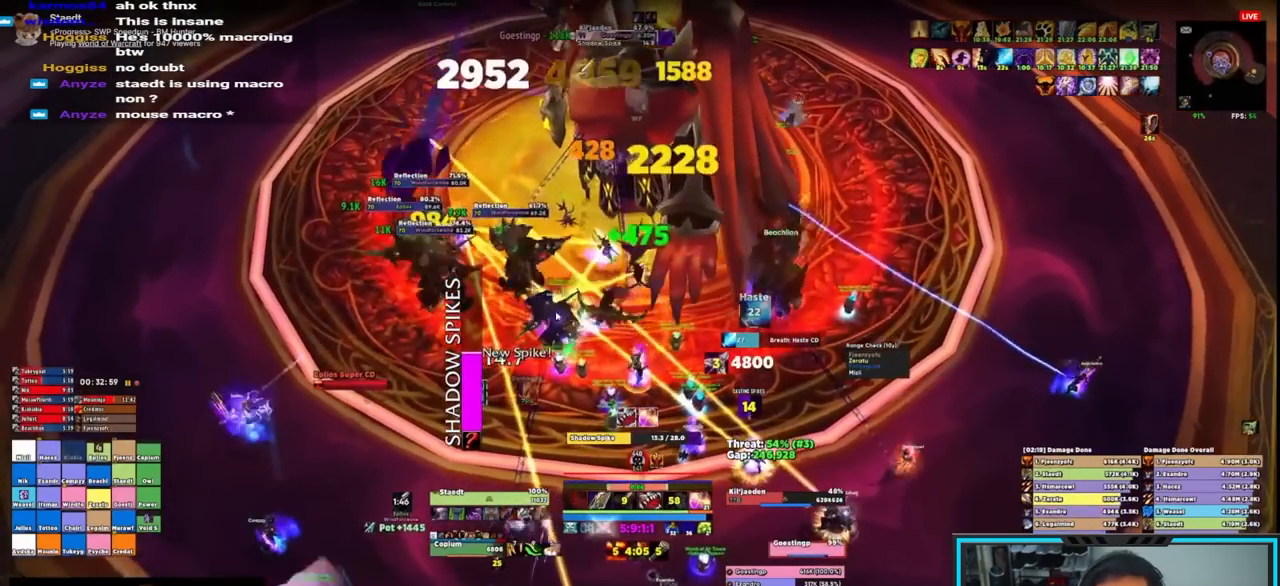
{"keys": [], "mouse": ["right"], "events": [[17, "e", "down"], [117, "e", "up"], [150, "e", "down"], [250, "e", "up"], [300, "e", "down"], [350, "e", "up"], [450, "e", "down"], [500, "e", "up"]]}
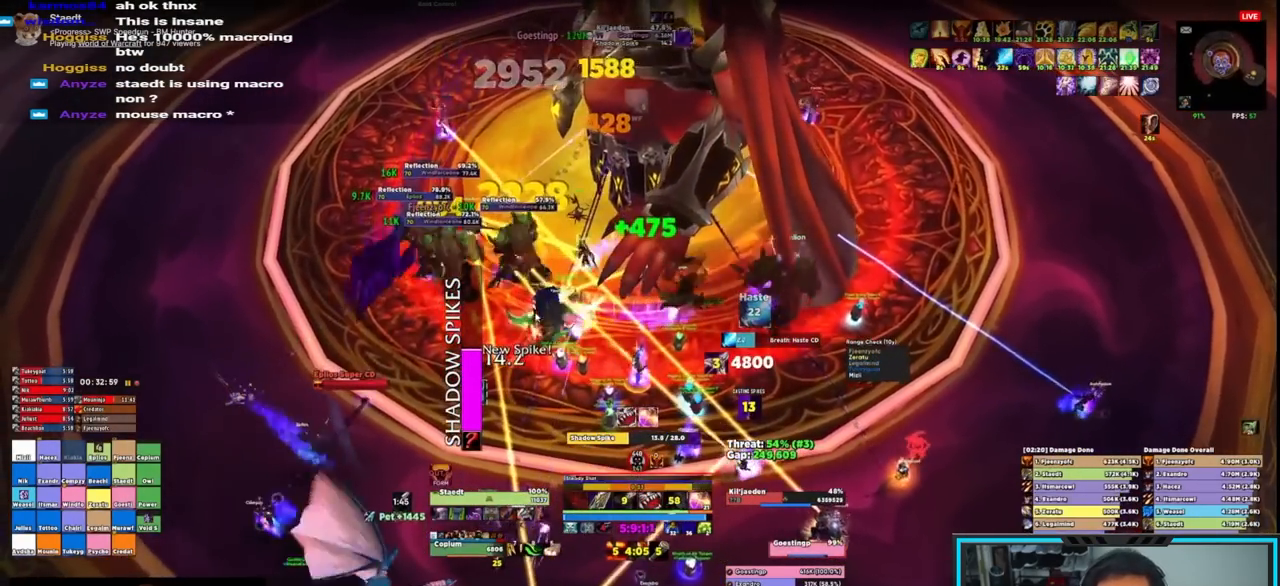
{"keys": [], "mouse": ["right"], "events": [[83, "e", "down"], [183, "e", "up"]]}
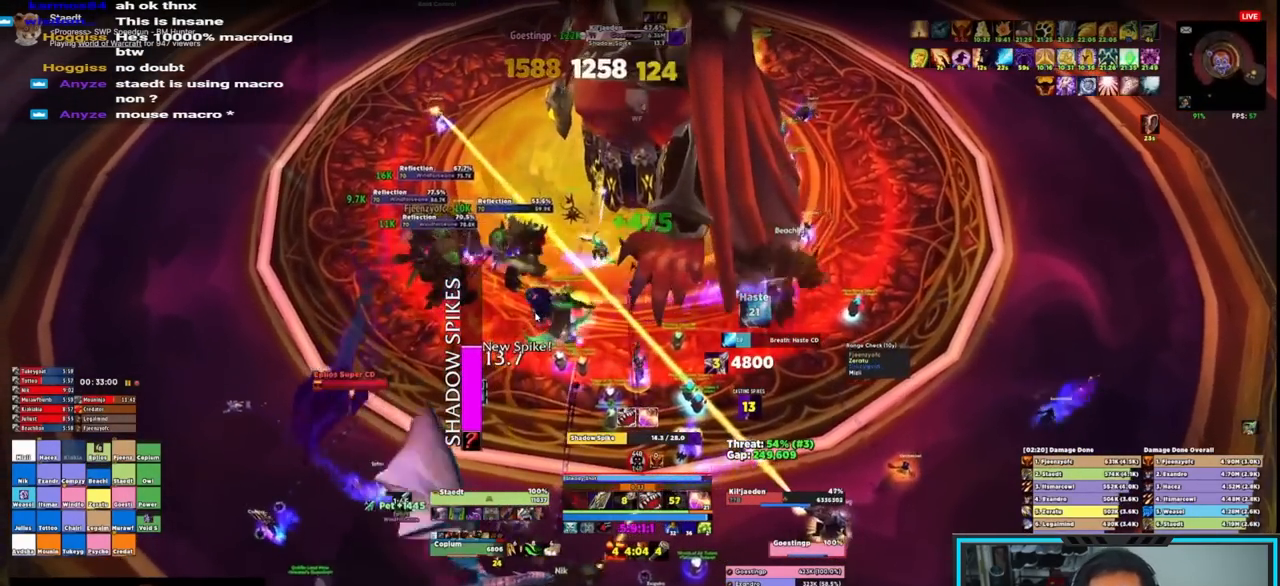
{"keys": ["e", "s"], "mouse": ["right"], "events": [[100, "w", "down"], [250, "e", "down"], [283, "mouse_mb4", "down"], [283, "w", "up"], [350, "s", "down"], [383, "e", "up"], [433, "e", "down"], [433, "mouse_mb4", "up"]]}
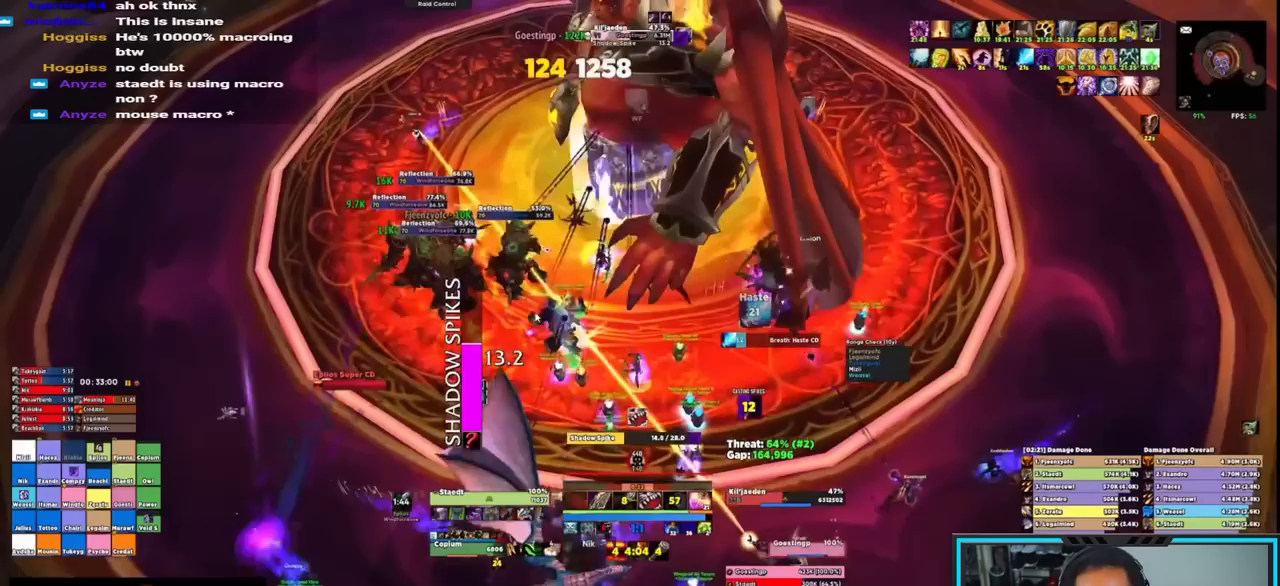
{"keys": ["e"], "mouse": ["right"], "events": [[17, "e", "up"], [67, "e", "down"], [150, "e", "up"], [150, "s", "up"], [200, "e", "down"], [317, "e", "up"], [350, "e", "down"], [450, "e", "up"], [500, "e", "down"]]}
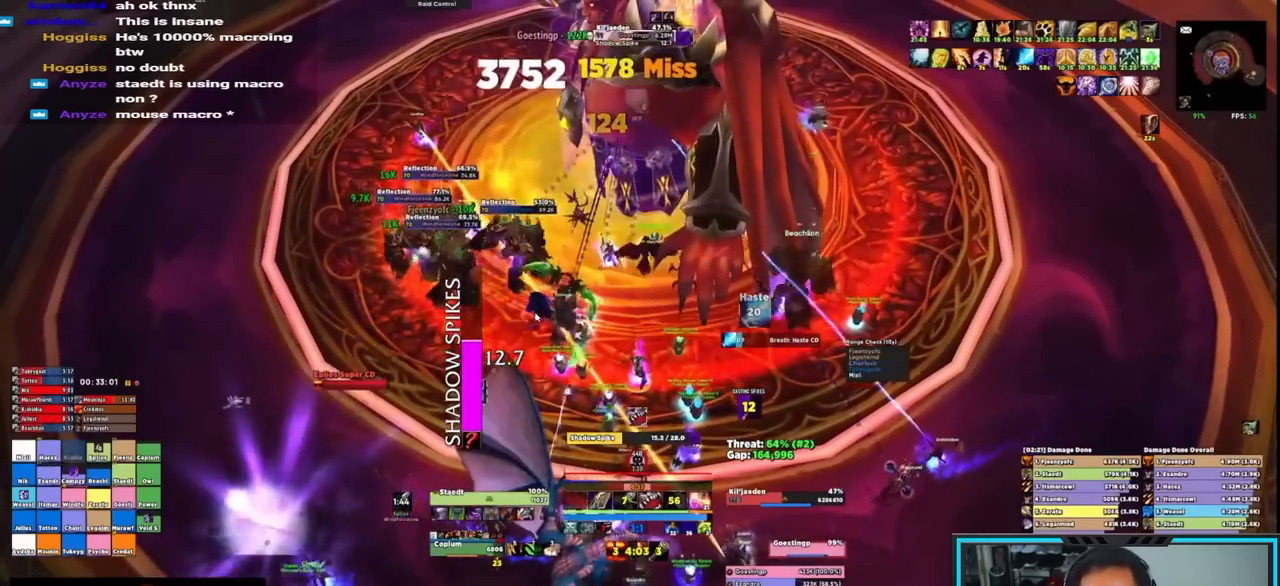
{"keys": [], "mouse": ["right"], "events": [[83, "e", "up"], [150, "e", "down"], [217, "e", "up"], [283, "e", "down"], [367, "e", "up"], [417, "e", "down"], [467, "e", "up"]]}
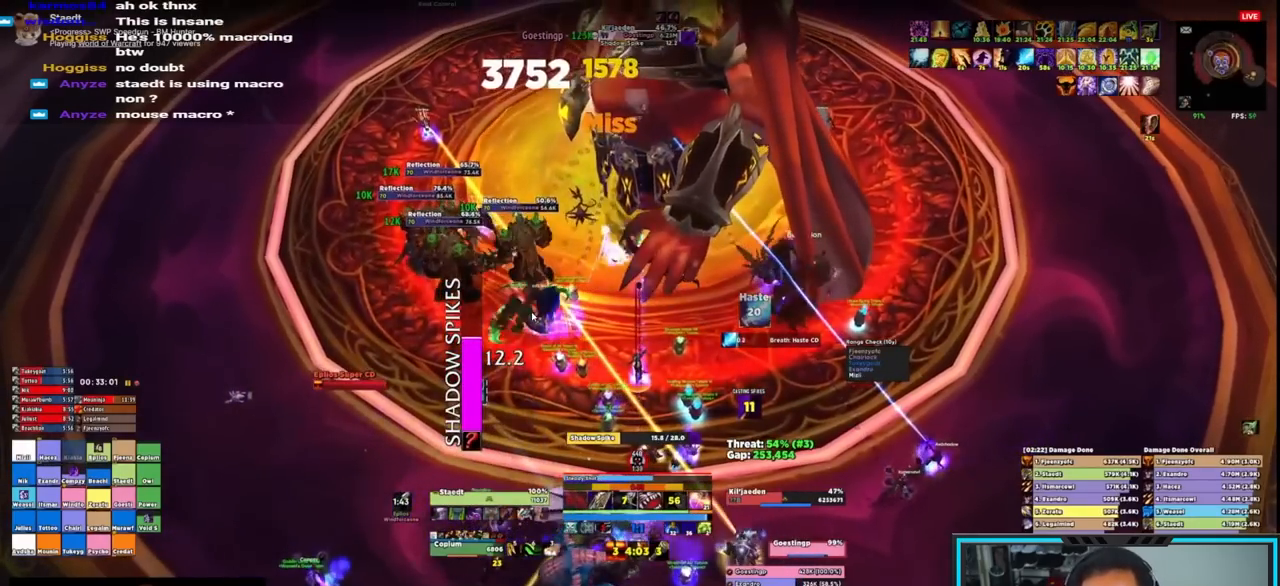
{"keys": [], "mouse": ["right"], "events": [[17, "e", "down"], [117, "e", "up"], [150, "e", "down"], [333, "e", "up"]]}
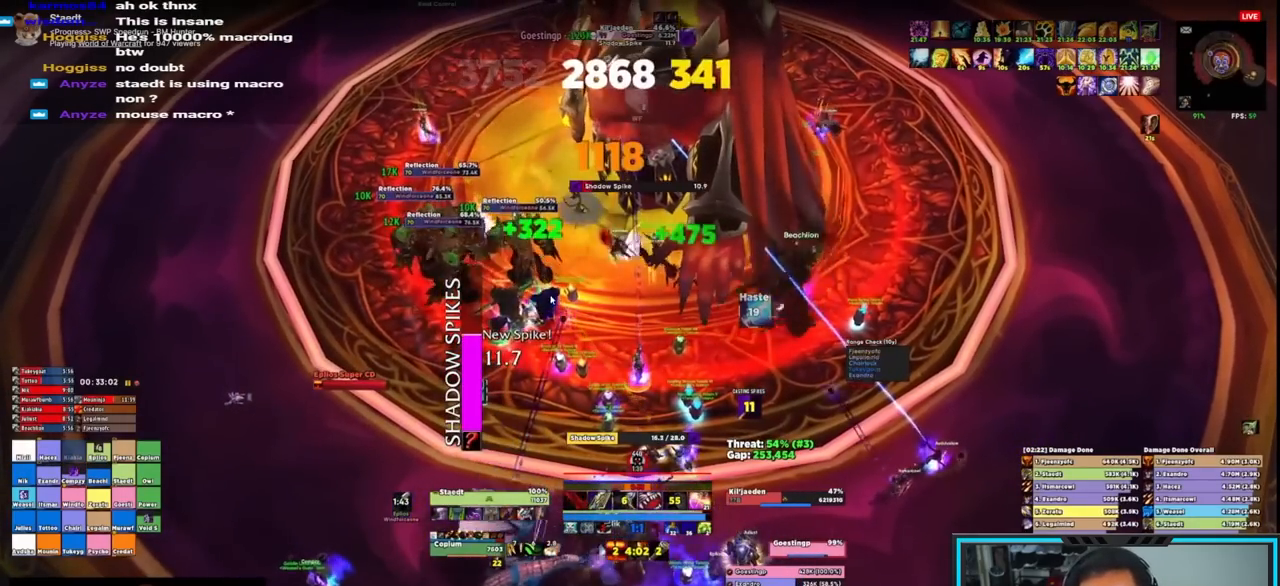
{"keys": [], "mouse": ["right"], "events": [[150, "e", "down"], [217, "e", "up"], [300, "e", "down"], [350, "e", "up"], [433, "e", "down"], [483, "e", "up"]]}
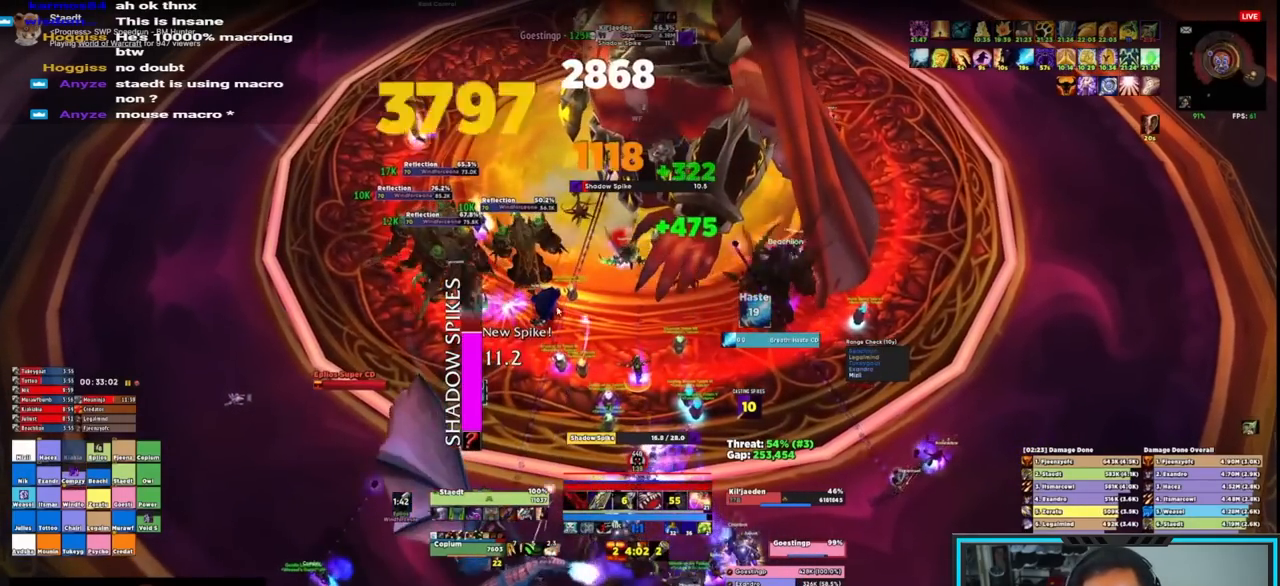
{"keys": [], "mouse": ["right"], "events": [[50, "e", "down"], [83, "e", "up"], [183, "e", "down"], [250, "e", "up"], [317, "e", "down"], [450, "e", "up"]]}
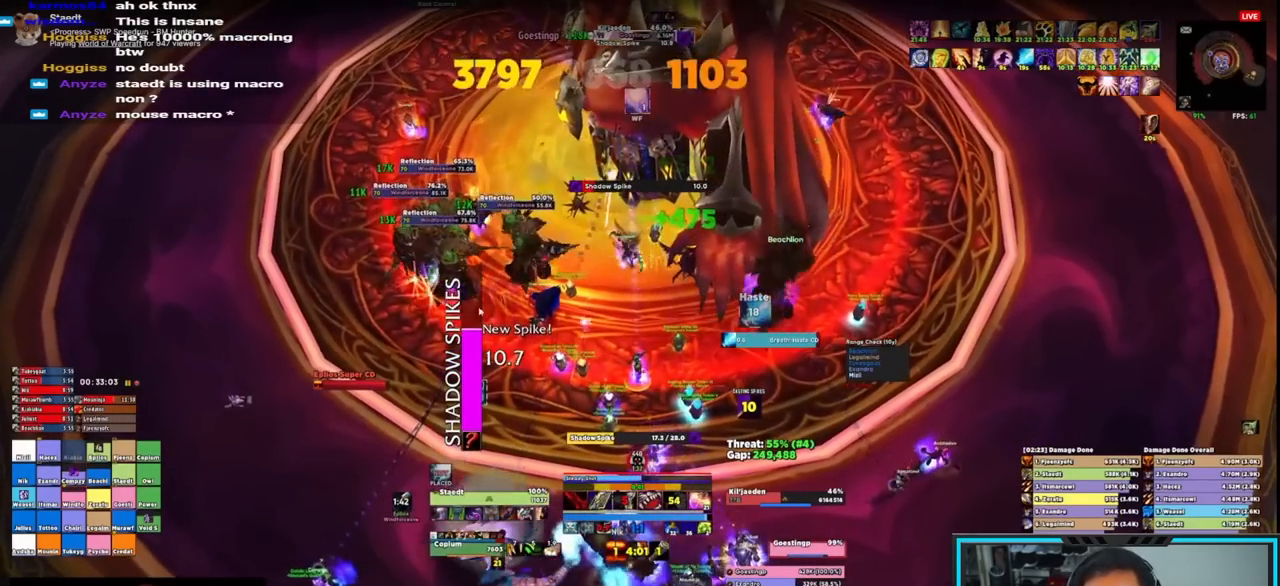
{"keys": ["e", "w"], "mouse": ["right", "mb4"], "events": [[350, "w", "down"], [483, "e", "down"], [483, "mouse_mb4", "down"]]}
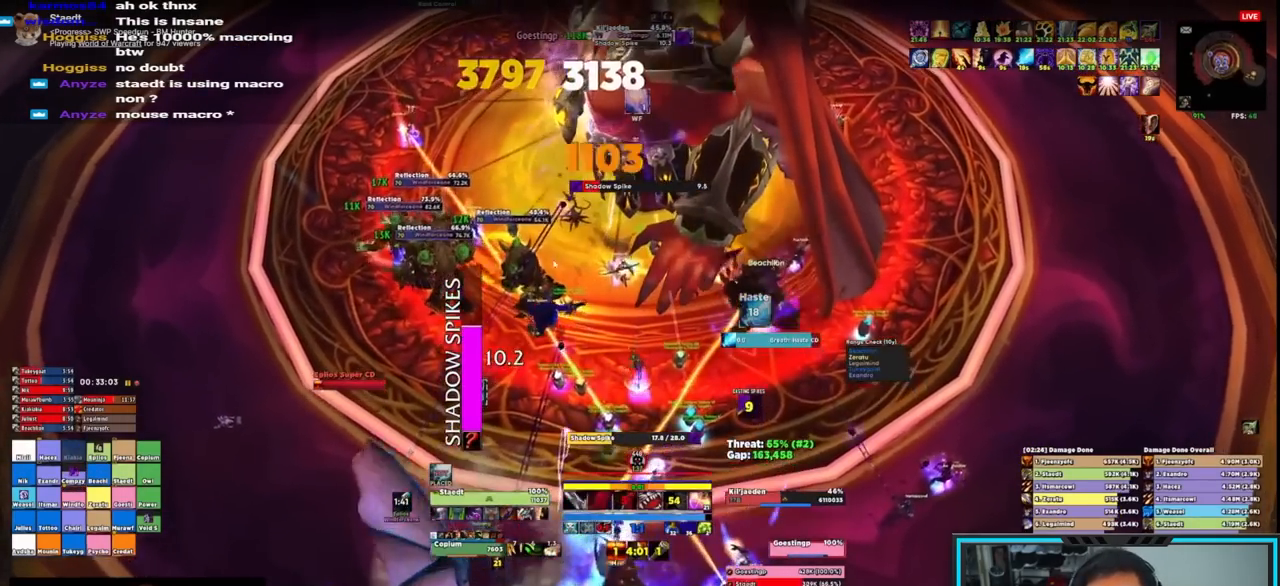
{"keys": ["e"], "mouse": ["right"], "events": [[17, "w", "up"], [83, "e", "up"], [83, "s", "down"], [117, "mouse_mb4", "up"], [183, "e", "down"], [217, "e", "up"], [283, "e", "down"], [283, "s", "up"]]}
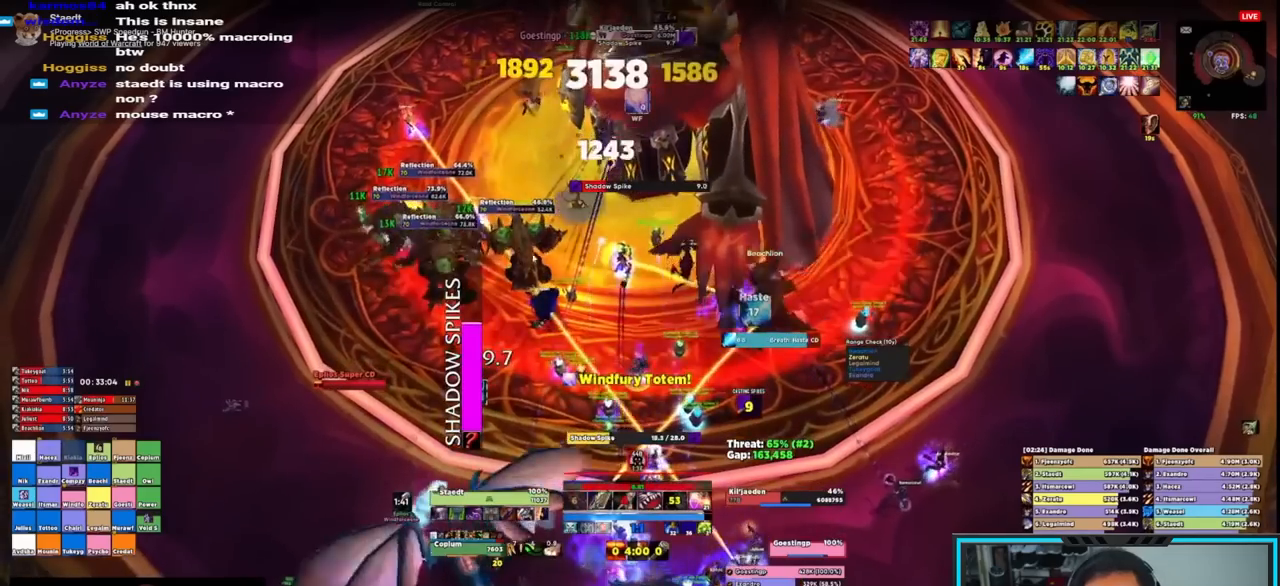
{"keys": [], "mouse": ["right"], "events": [[17, "e", "up"], [100, "e", "down"], [150, "e", "up"], [233, "e", "down"], [283, "e", "up"], [383, "e", "down"], [433, "e", "up"]]}
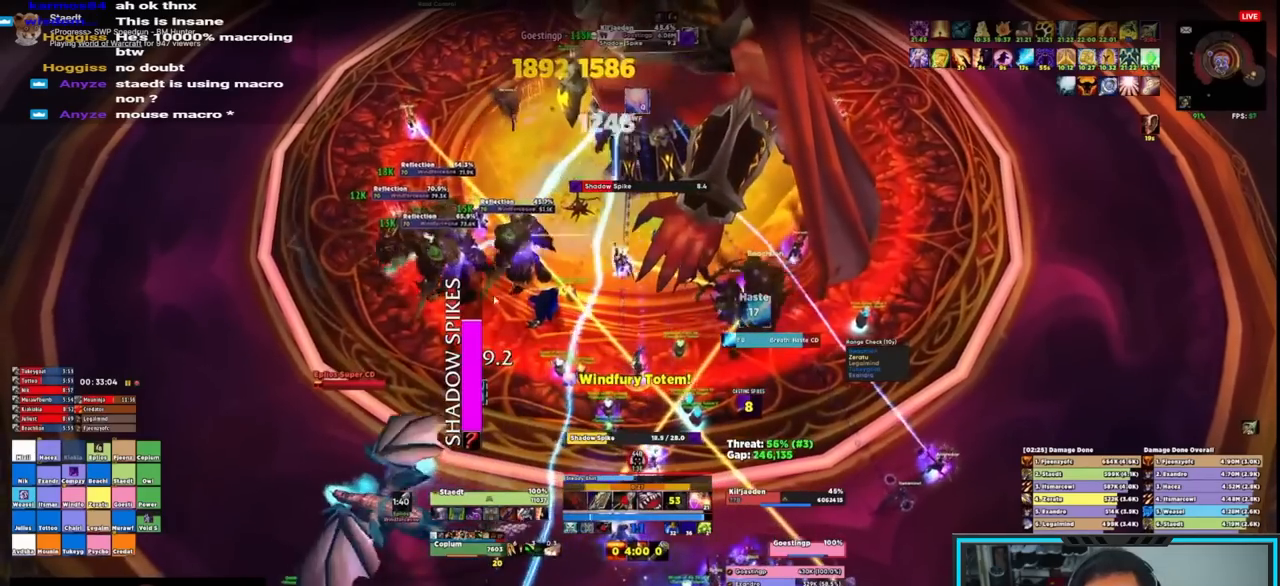
{"keys": ["e"], "mouse": ["right"], "events": [[50, "e", "down"], [67, "e", "up"], [167, "e", "down"], [267, "e", "up"], [317, "e", "down"], [400, "e", "up"], [450, "e", "down"]]}
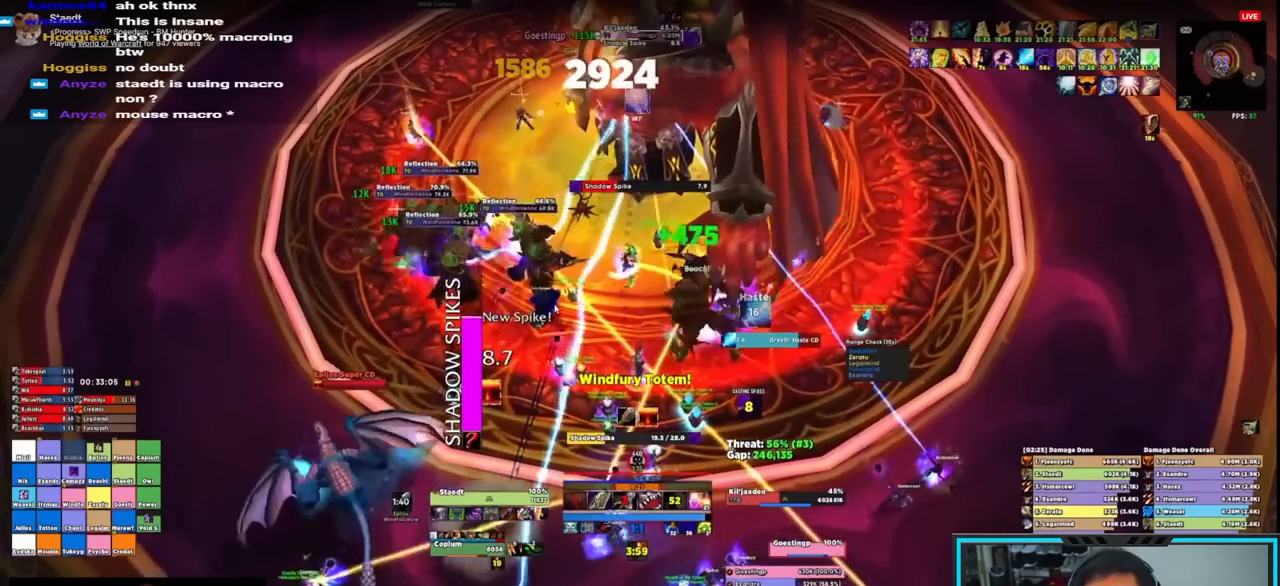
{"keys": [], "mouse": ["right"], "events": [[33, "e", "up"], [233, "e", "down"], [317, "e", "up"], [417, "e", "down"], [500, "e", "up"]]}
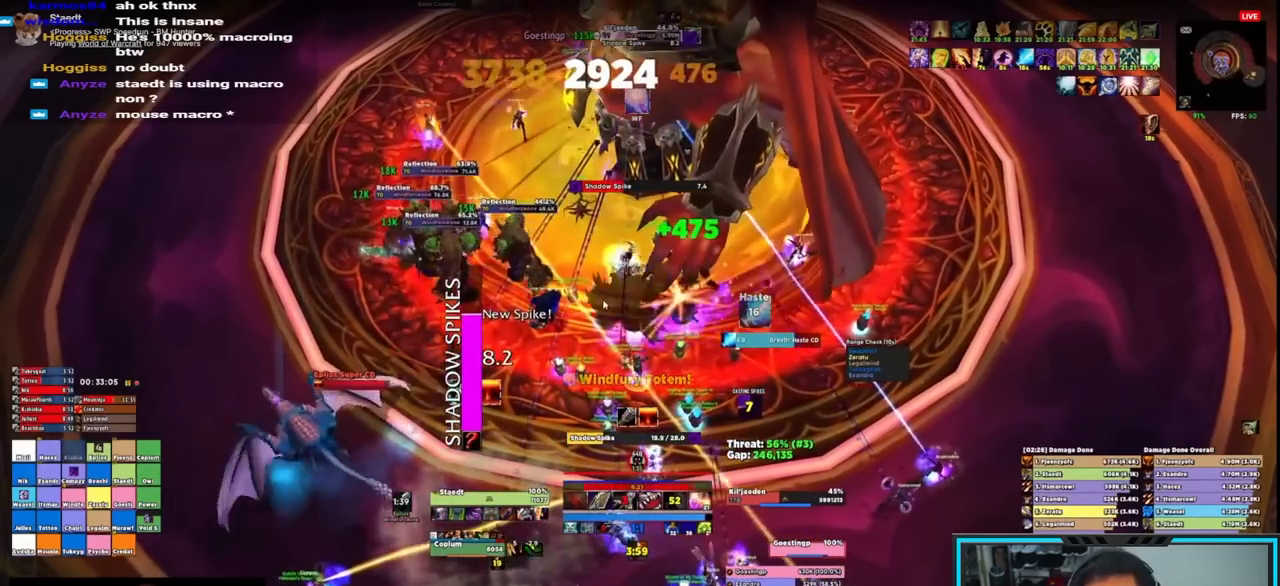
{"keys": ["e"], "mouse": ["right"], "events": [[50, "e", "down"], [150, "e", "up"], [200, "e", "down"], [283, "e", "up"], [333, "e", "down"], [433, "e", "up"], [467, "e", "down"]]}
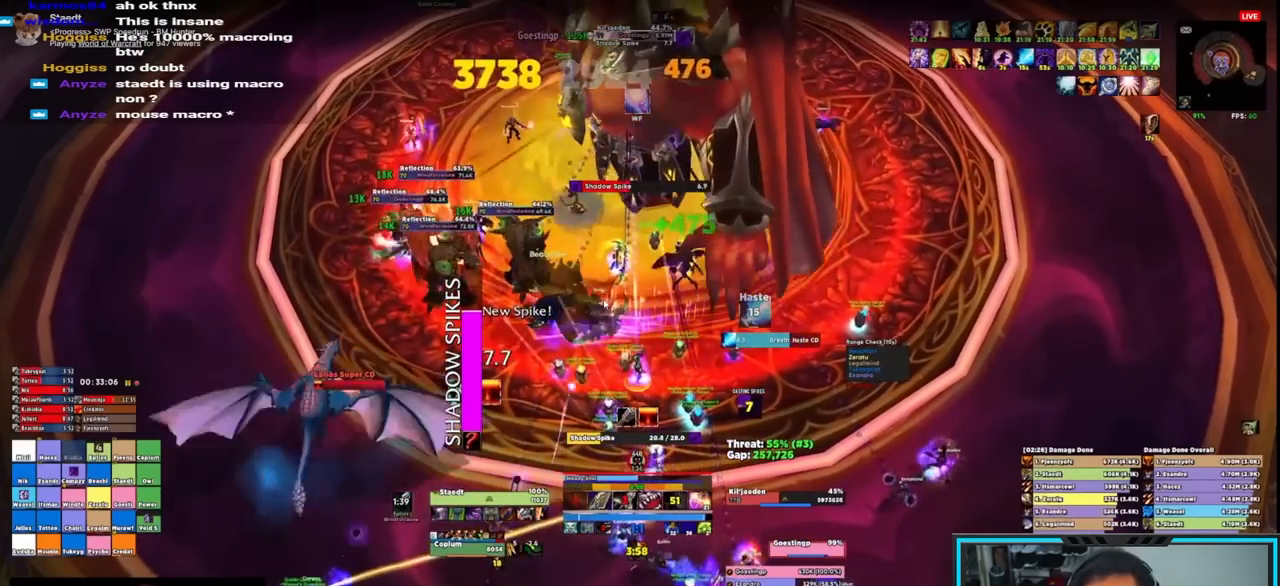
{"keys": ["e", "s"], "mouse": ["right", "mb4"], "events": [[67, "e", "up"], [350, "w", "down"], [400, "e", "down"], [400, "mouse_mb4", "down"], [450, "w", "up"], [483, "s", "down"]]}
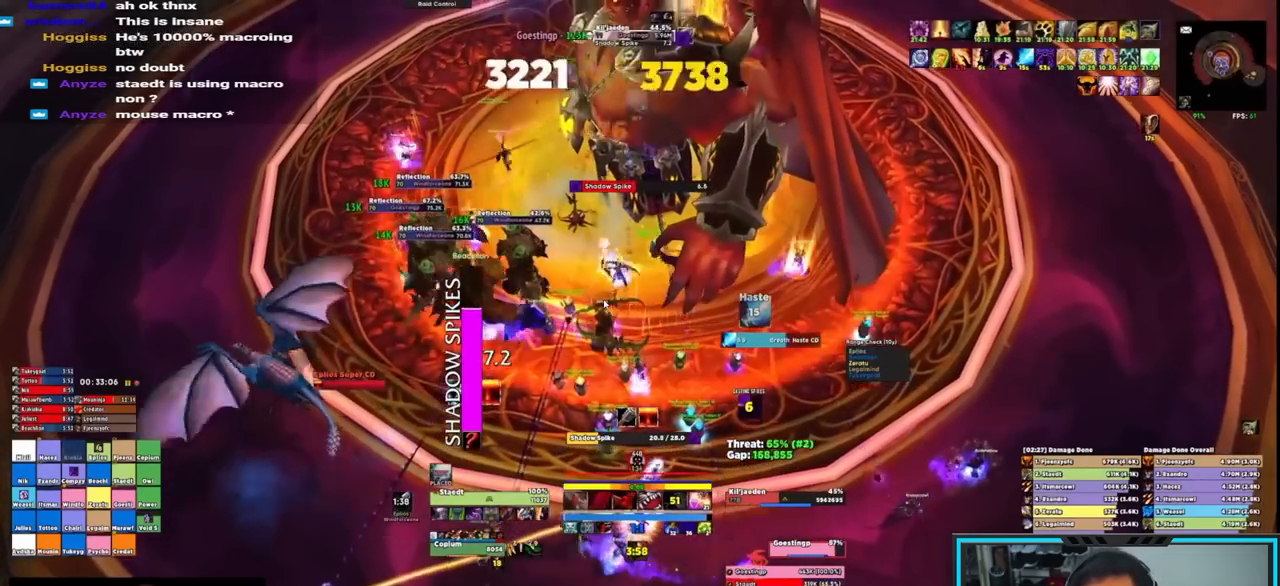
{"keys": [], "mouse": ["right"], "events": [[50, "e", "up"], [50, "mouse_mb4", "up"], [83, "e", "down"], [183, "e", "up"], [183, "s", "up"], [217, "e", "down"], [317, "e", "up"], [400, "e", "down"], [450, "e", "up"]]}
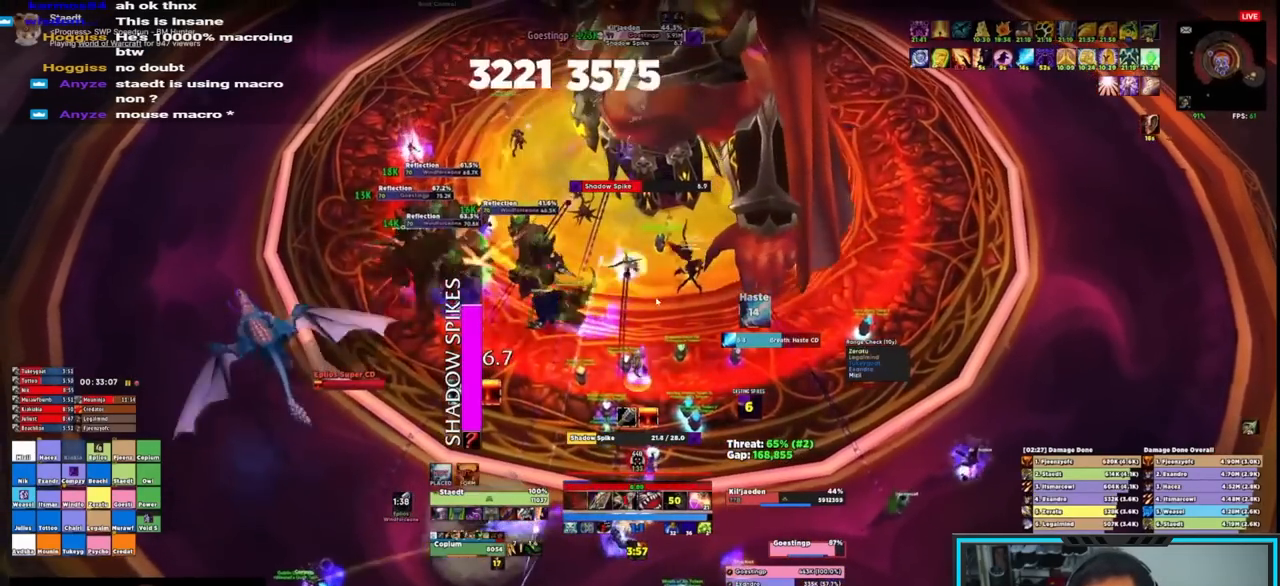
{"keys": ["e"], "mouse": ["right"], "events": [[83, "e", "down"], [117, "e", "up"], [167, "e", "down"], [250, "e", "up"], [300, "e", "down"], [417, "e", "up"], [450, "e", "down"]]}
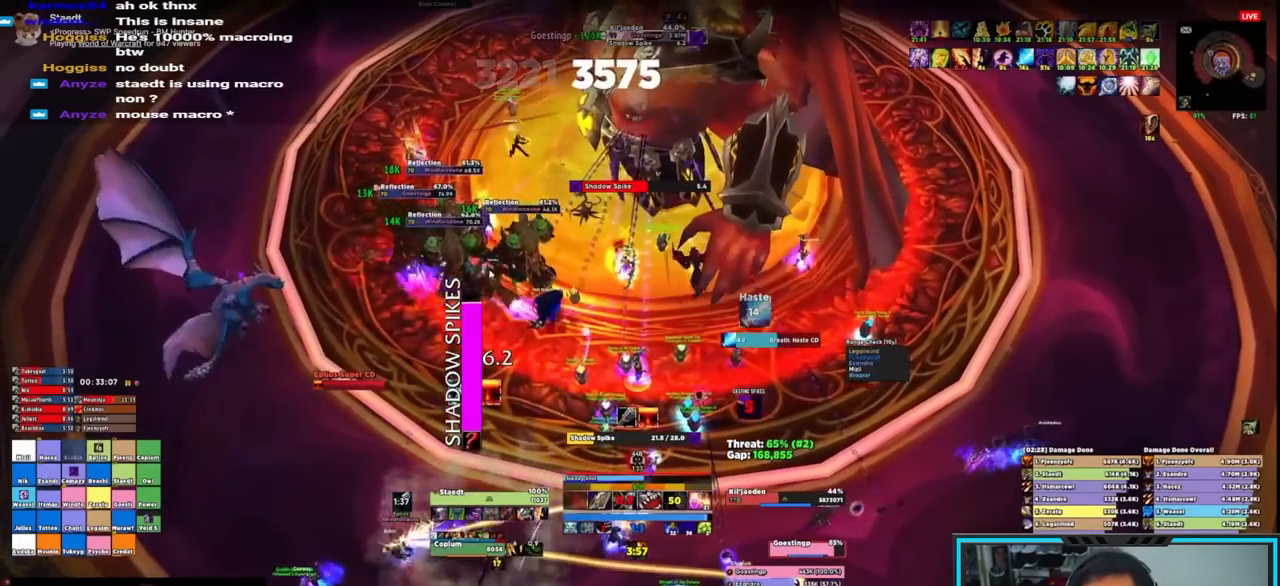
{"keys": ["r"], "mouse": ["right"], "events": [[50, "e", "up"], [83, "e", "down"], [250, "e", "up"], [317, "r", "down"], [417, "r", "up"], [467, "r", "down"]]}
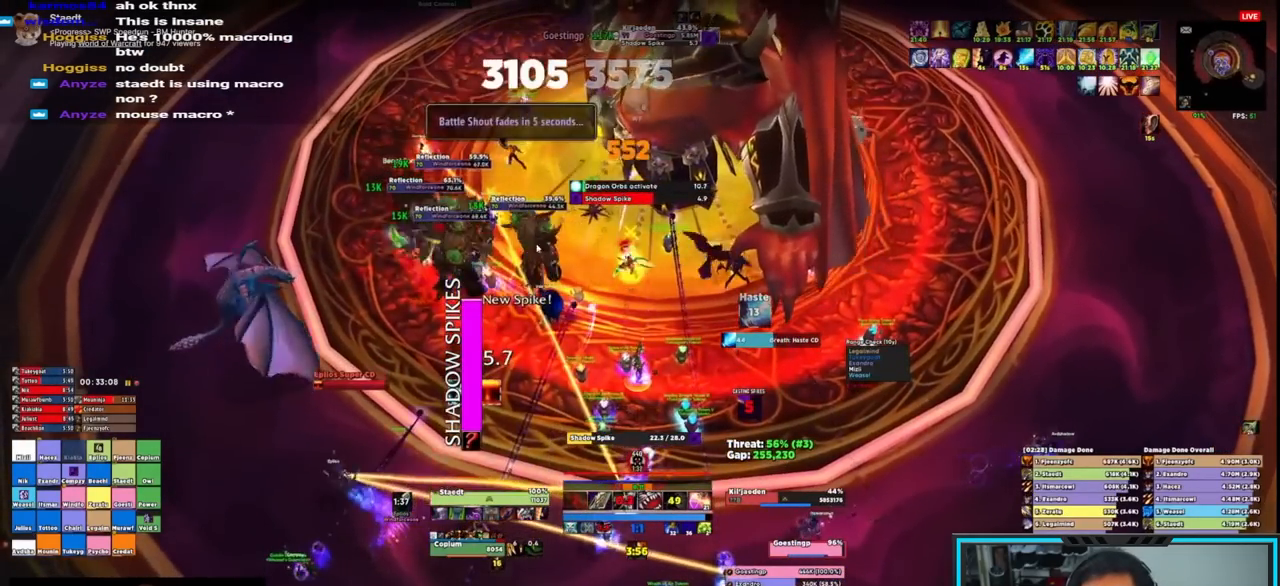
{"keys": [], "mouse": ["right"], "events": [[50, "r", "up"], [100, "r", "down"], [183, "r", "up"], [250, "r", "down"], [350, "r", "up"], [400, "r", "down"], [450, "r", "up"]]}
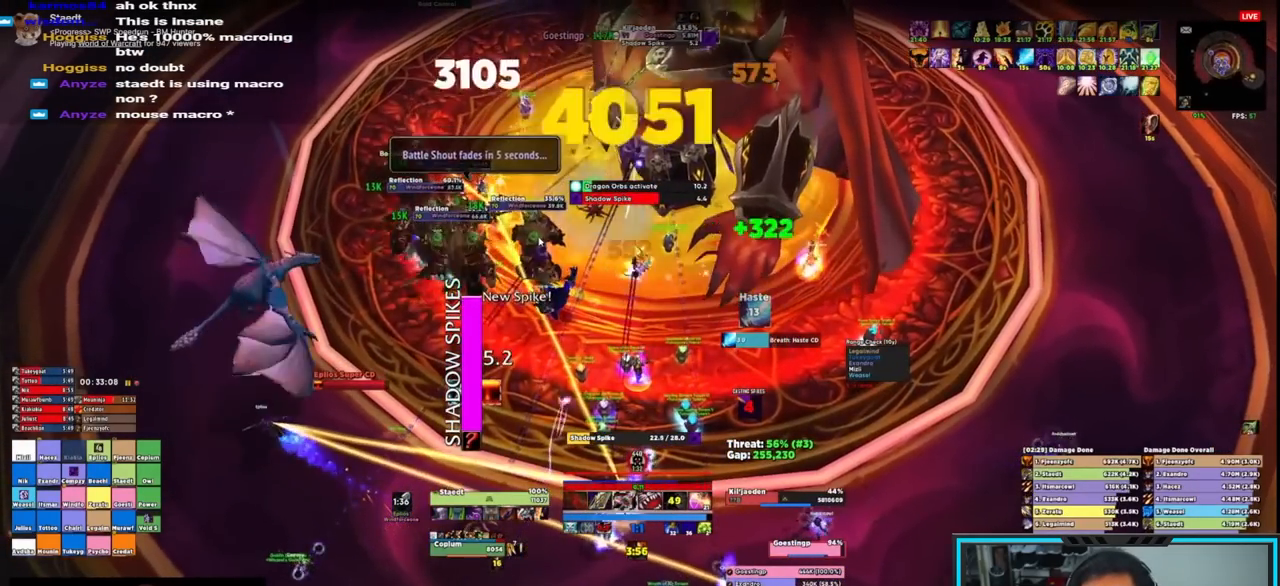
{"keys": ["w"], "mouse": ["right"], "events": [[50, "r", "down"], [133, "r", "up"], [167, "r", "down"], [267, "r", "up"], [317, "r", "down"], [467, "r", "up"], [500, "w", "down"]]}
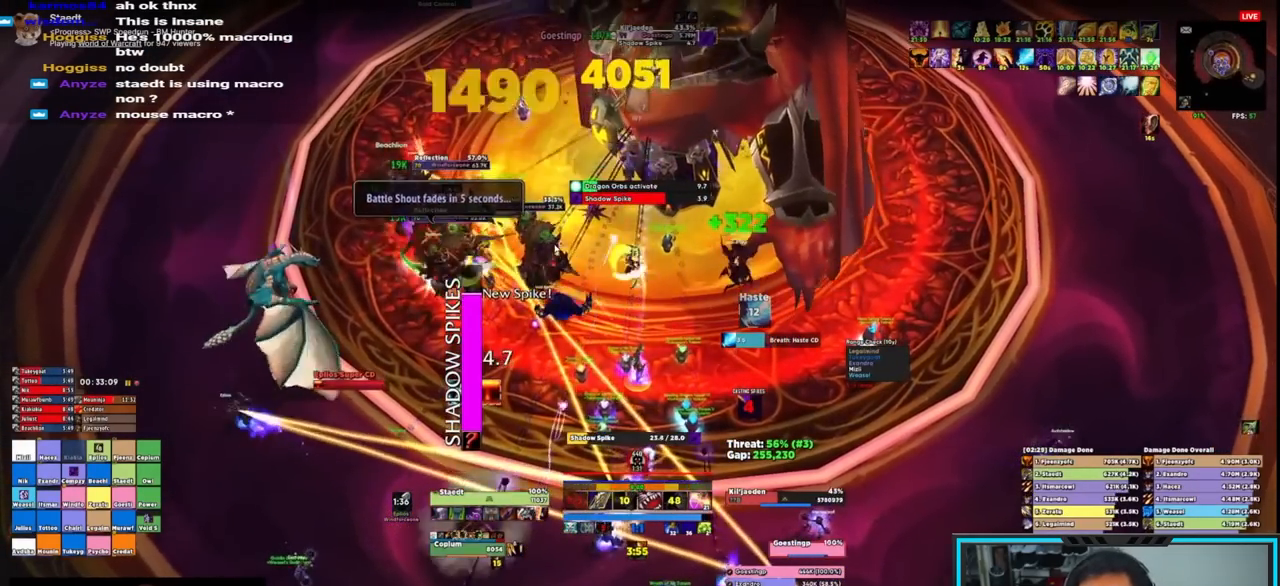
{"keys": ["e", "s"], "mouse": ["right"], "events": [[150, "w", "up"], [217, "mouse_mb4", "down"], [217, "s", "down"], [283, "e", "down"], [350, "mouse_mb4", "up"]]}